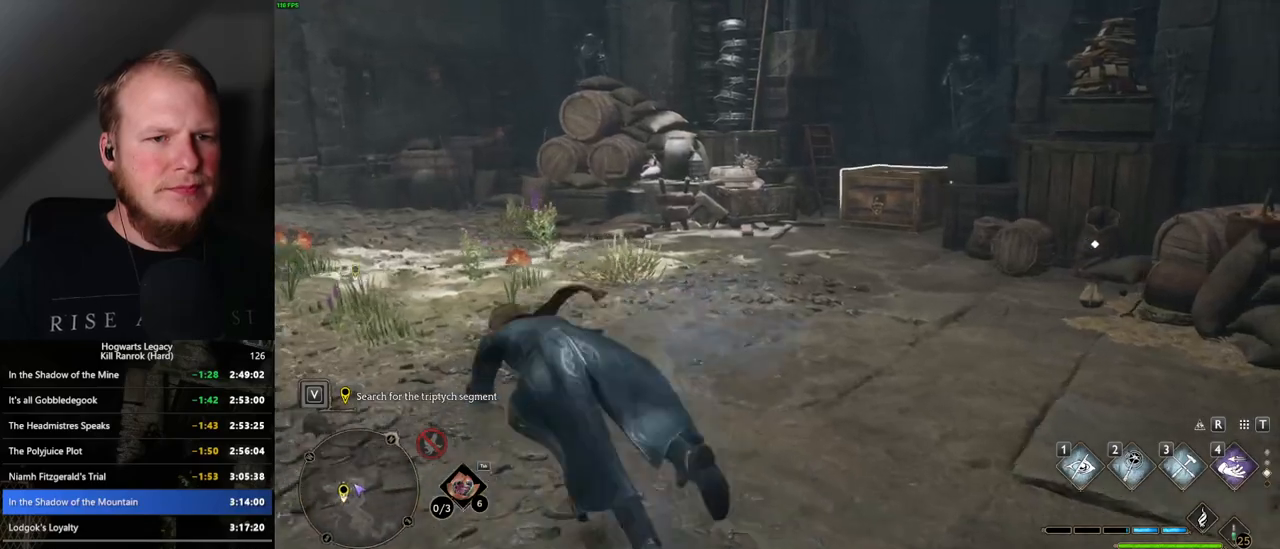
Gameplay with keyboard and mouse; each line is a JSON object with the keys and mouse buttons held at the frame after it. "events" lists presses ("down") and releases ("up") of ".", "/", "0", "1", "2", "3", "4", "5", "6", "7", "8", "9", "a", "alt_l", "alt_r", "b", "backslash", "backspace", "c", "caps_lock", "comma", "ctrl_l", "ctrl_r", "d", "e", "equals", "escape", "f", "f1", "f10", "f11", "f12", "f2", "f3", "f4", "f5", "f6", "f7", "f8", "f9", "g", "h", "i", "j", "k", "l", "lbracket", "m", "minus", "n", "o", "p", "q", "quote", "r", "rbracket", "return", "s", "semicolon", "shift_l", "shift_r", "space", "super", "t", "tab", "tilde", "u", "v", "w", "x", "y", "z", "mouse_left", "mouse_wheel", "mouse_right", "mouse_mb4" and "mouse_mb5" between this image and that frame as [ms after this image, input, new state], when the widget could be followed in between. "mouse_left", "mouse_wheel", "mouse_right", "mouse_mb4", "mouse_mb5" = the "left", "wheel", "right", "mb4", "mb5" buttons of the "mouse" list. No other keys are recorded. "wheel" means that the mouse wheel is clicked or scrolled. Mouse movement is not recorded.
{"keys": ["4", "a", "w"], "mouse": [], "events": [[500, "4", "down"]]}
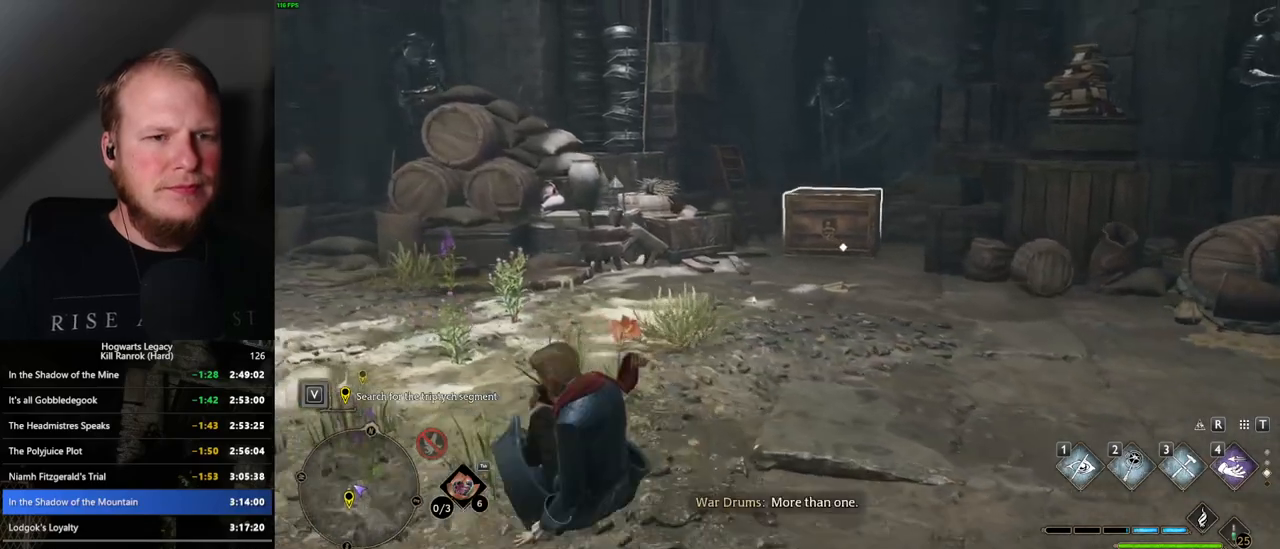
{"keys": ["a", "w"], "mouse": [], "events": [[134, "4", "up"]]}
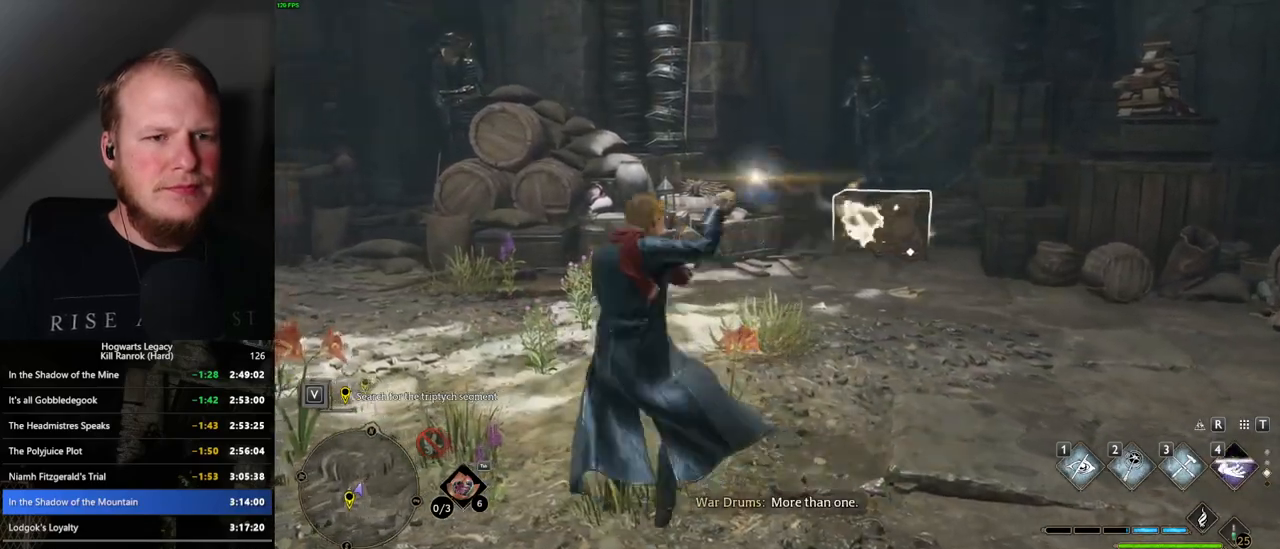
{"keys": ["w"], "mouse": [], "events": [[100, "a", "up"]]}
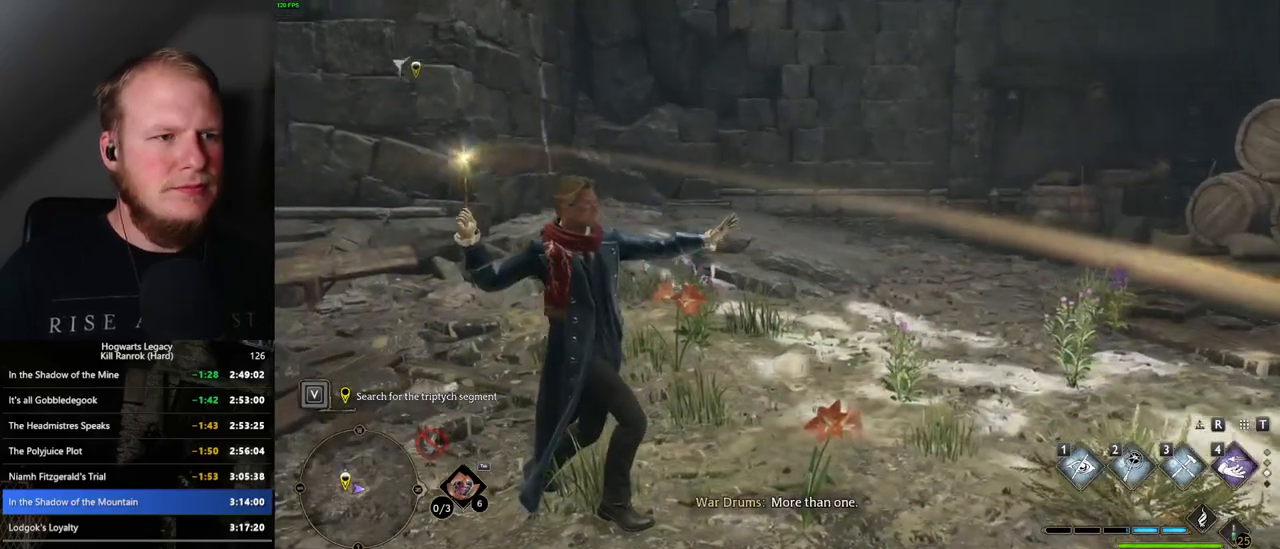
{"keys": ["w"], "mouse": [], "events": []}
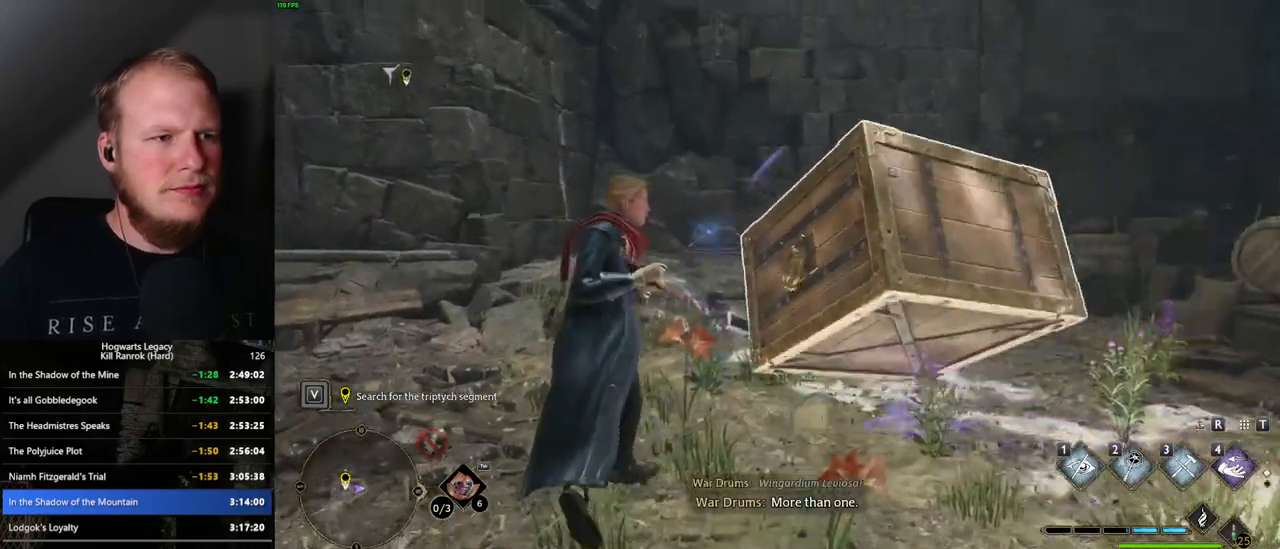
{"keys": ["w"], "mouse": [], "events": []}
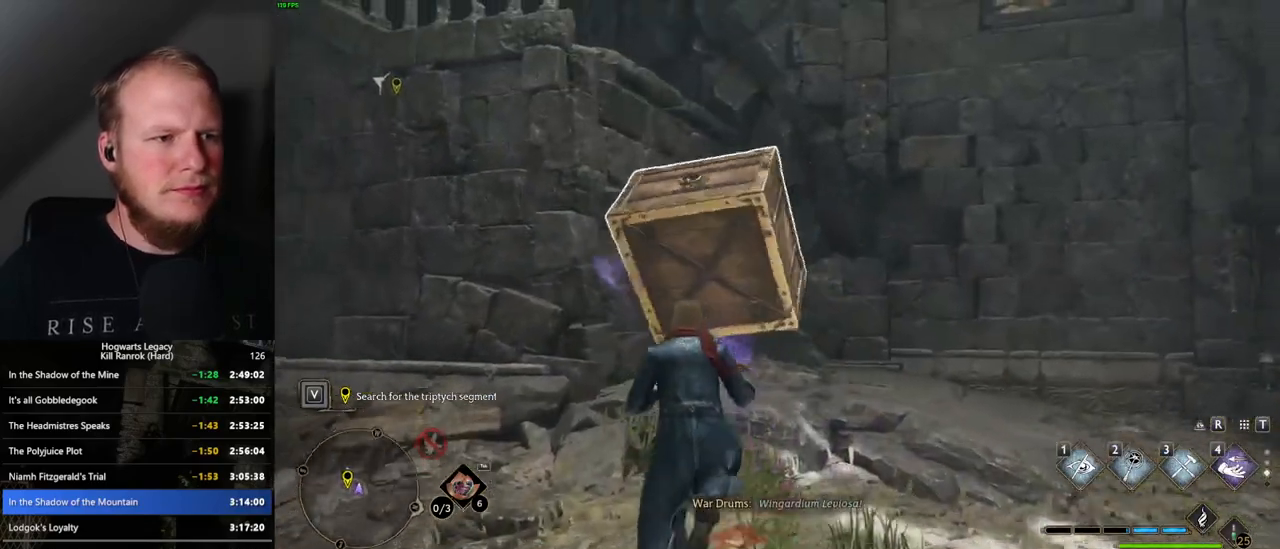
{"keys": ["w"], "mouse": [], "events": []}
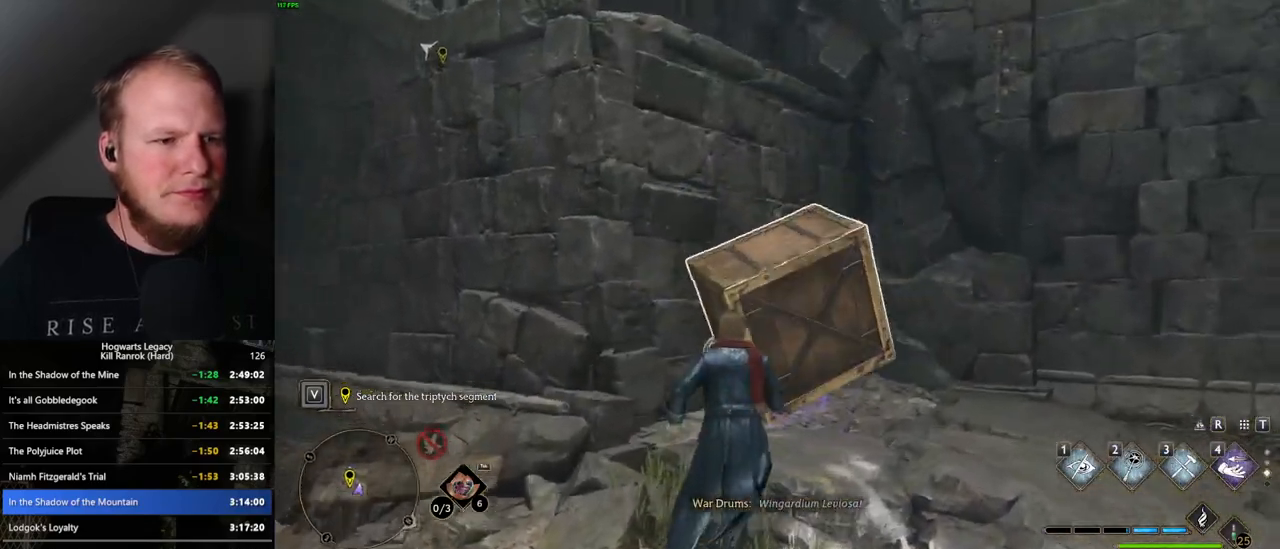
{"keys": ["w"], "mouse": [], "events": [[67, "4", "down"], [184, "4", "up"], [217, "mouse_mb5", "down"], [367, "mouse_mb5", "up"]]}
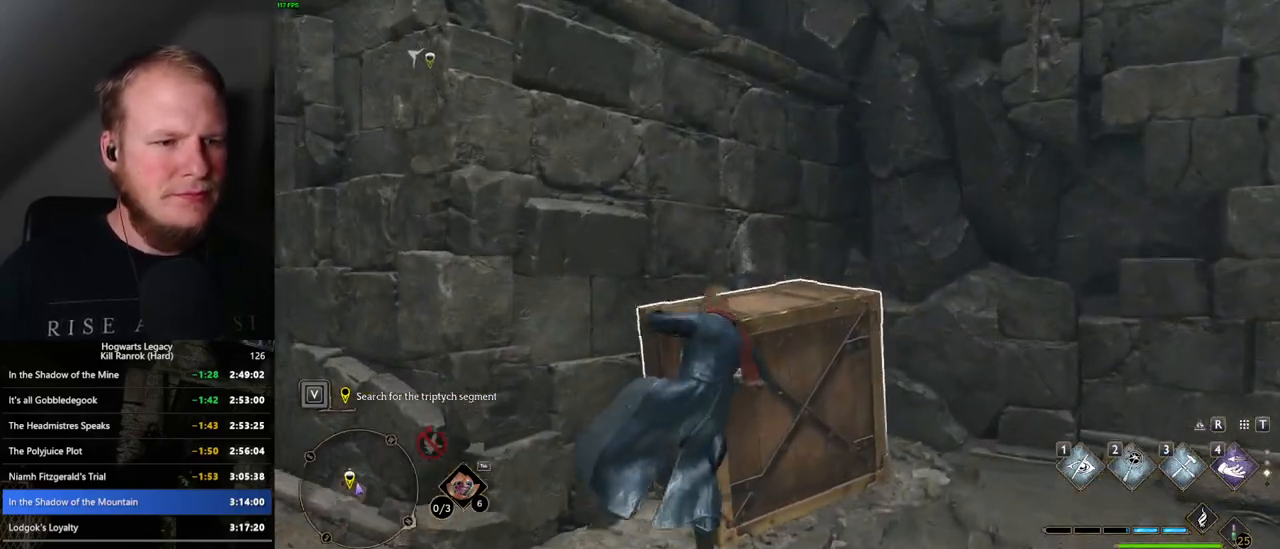
{"keys": ["w"], "mouse": [], "events": []}
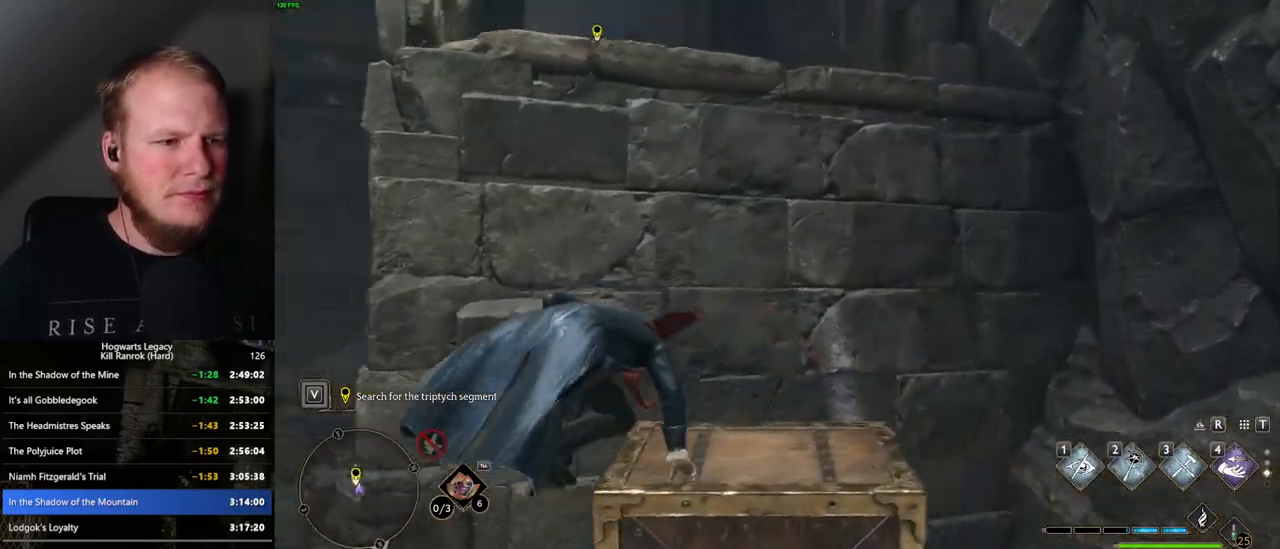
{"keys": ["w"], "mouse": ["mb5"], "events": [[250, "mouse_mb5", "down"]]}
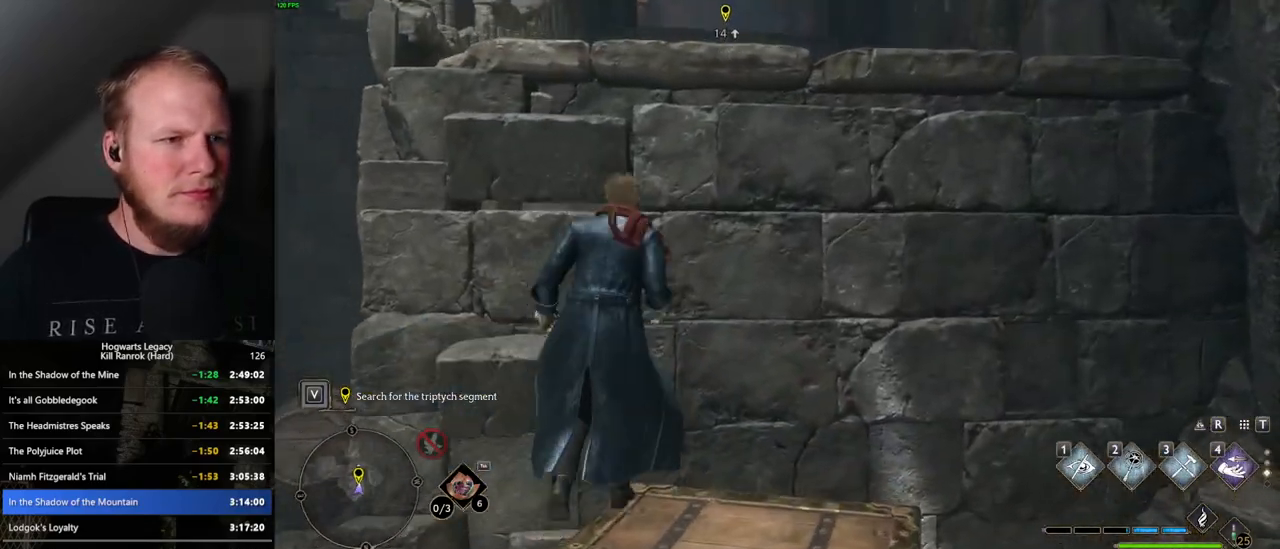
{"keys": ["w"], "mouse": [], "events": [[300, "mouse_mb5", "up"]]}
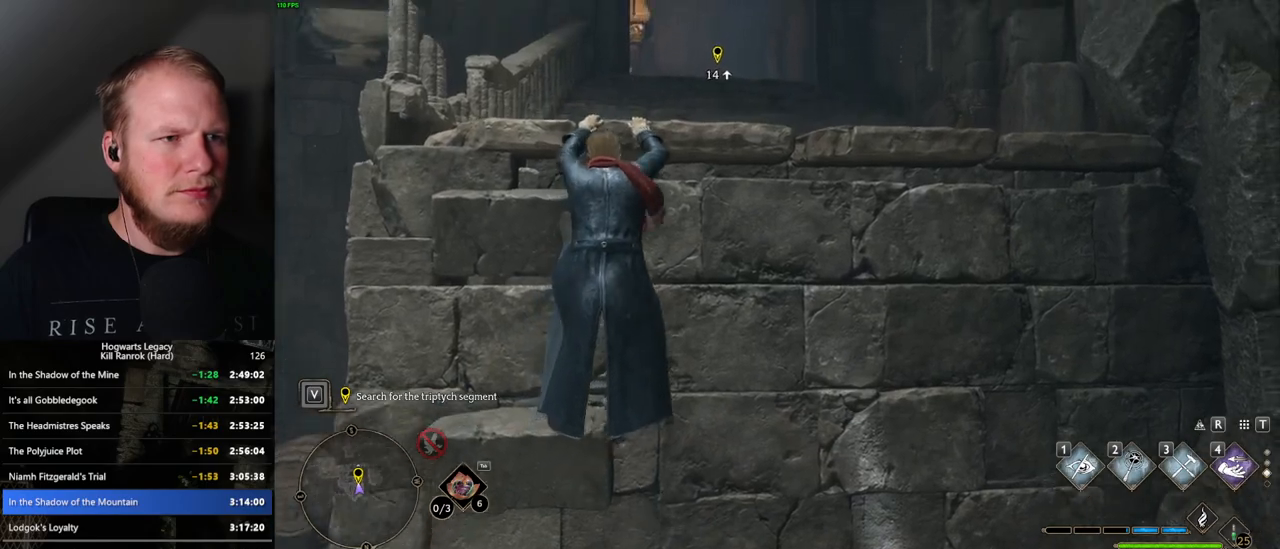
{"keys": ["w"], "mouse": [], "events": []}
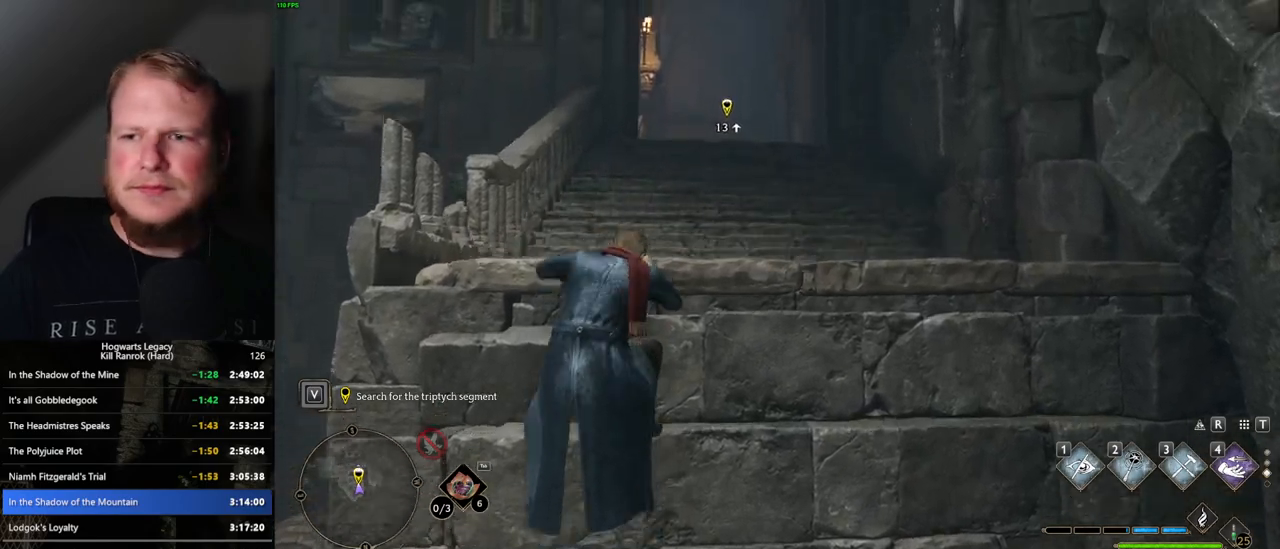
{"keys": ["w"], "mouse": [], "events": []}
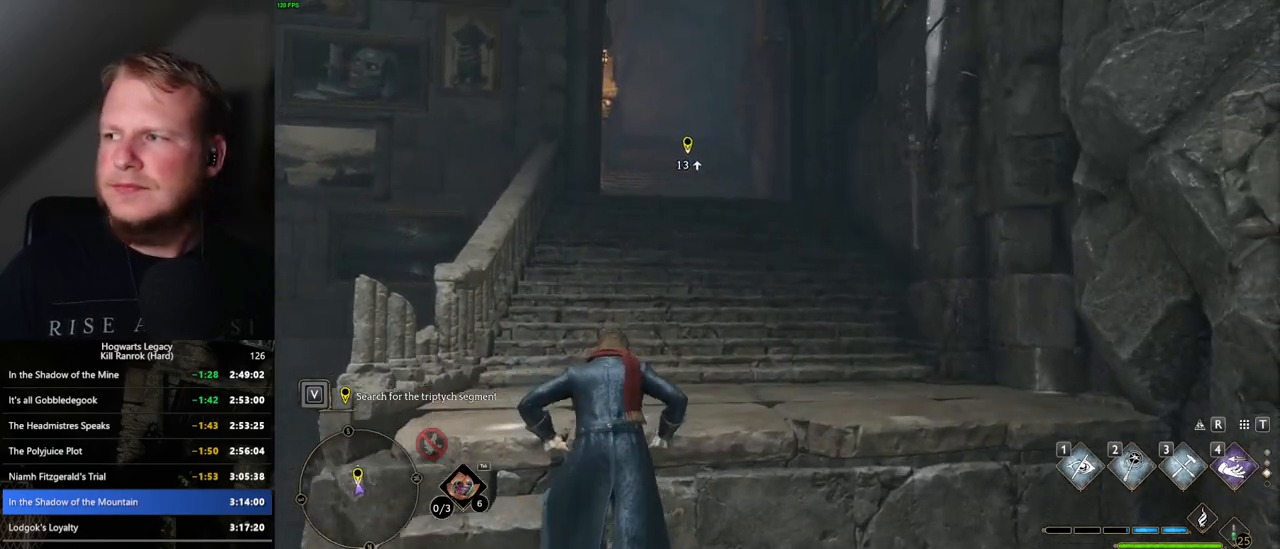
{"keys": ["w"], "mouse": [], "events": []}
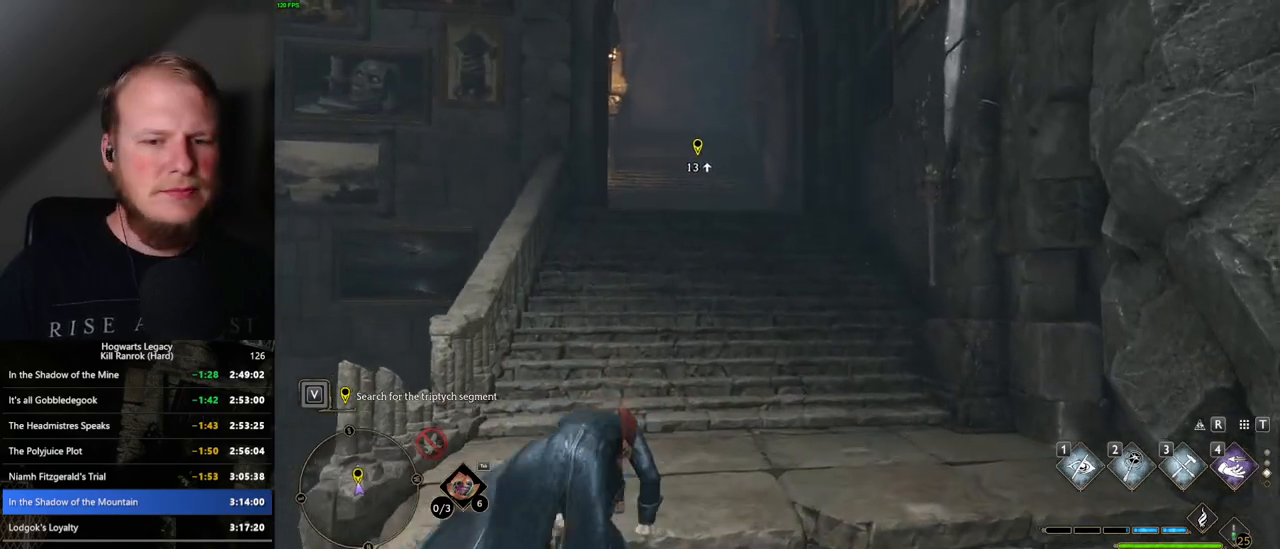
{"keys": ["space", "w"], "mouse": [], "events": [[284, "space", "down"]]}
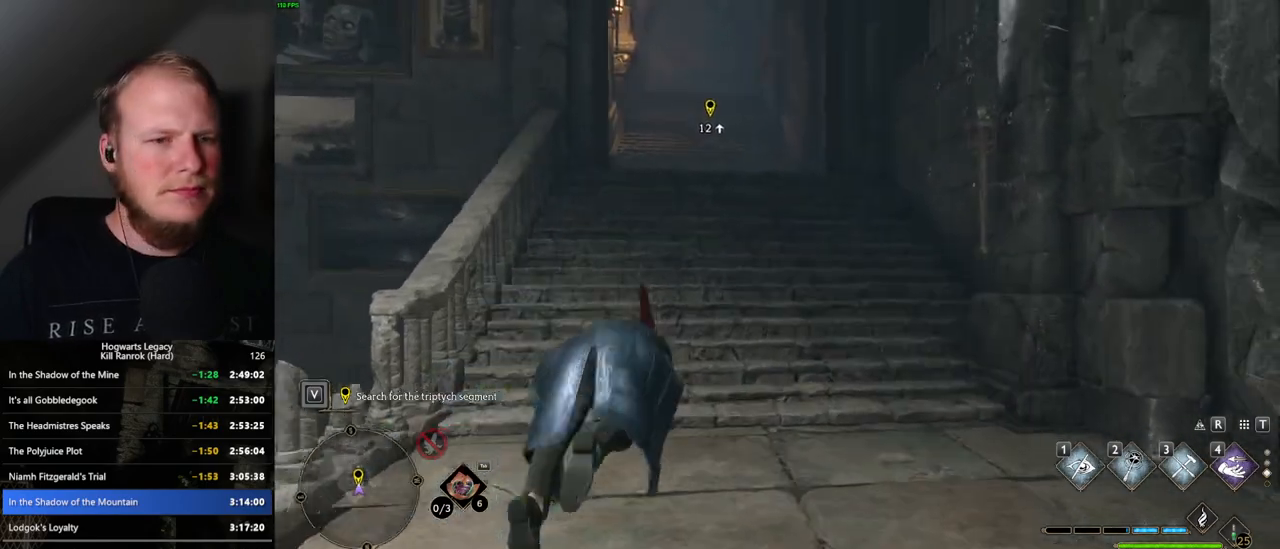
{"keys": ["w"], "mouse": [], "events": [[400, "space", "up"]]}
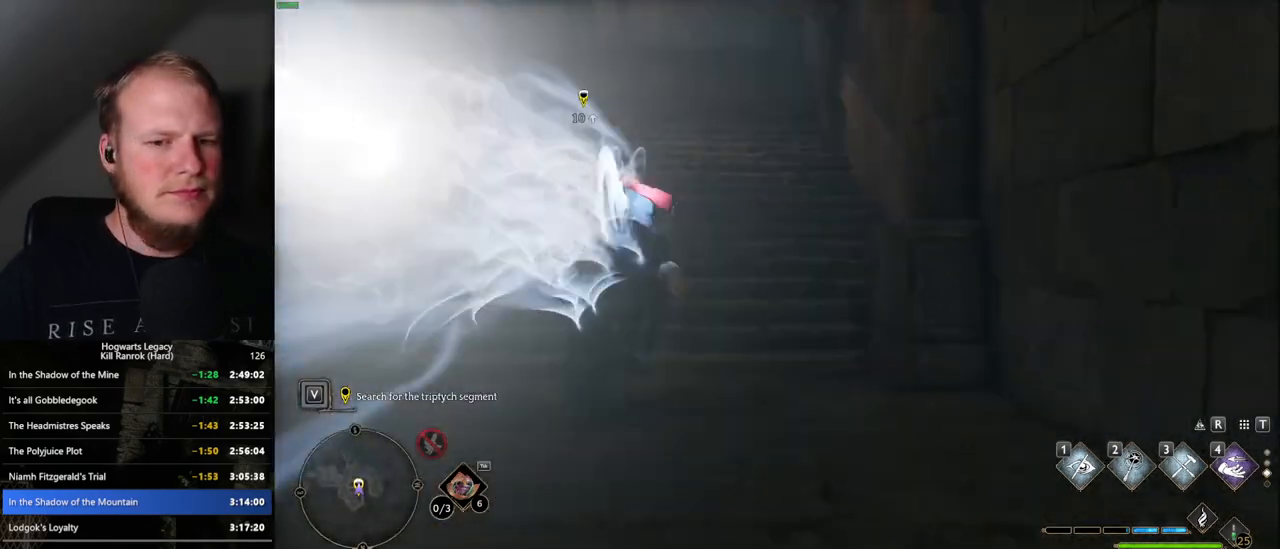
{"keys": ["space", "w"], "mouse": [], "events": [[17, "mouse_wheel", "down"], [34, "mouse_wheel", "up"], [284, "space", "down"]]}
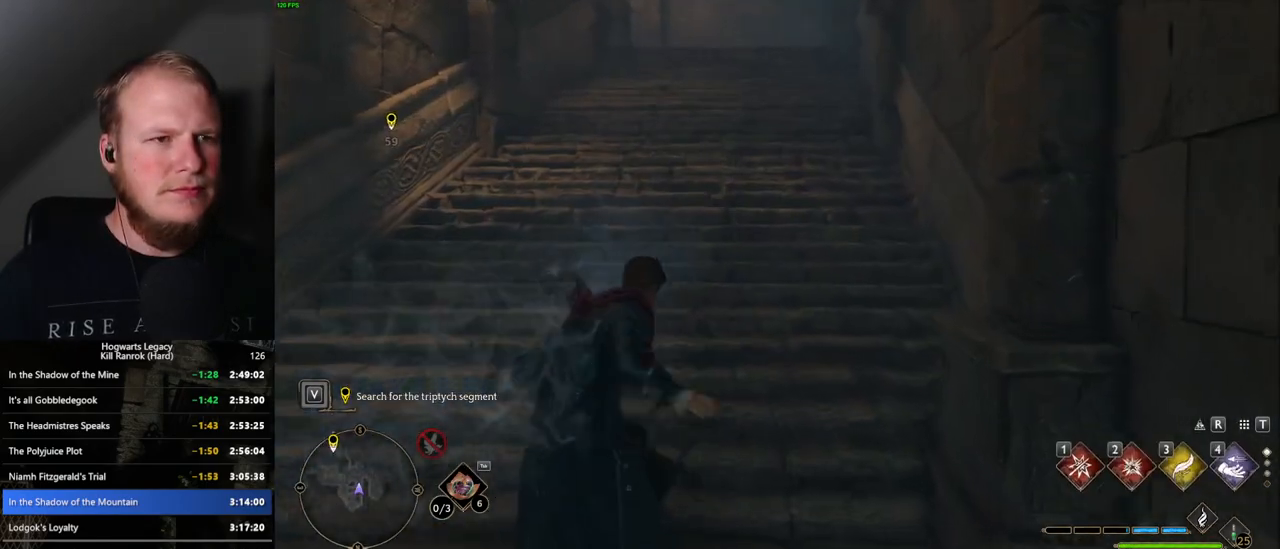
{"keys": ["w"], "mouse": [], "events": [[417, "space", "up"]]}
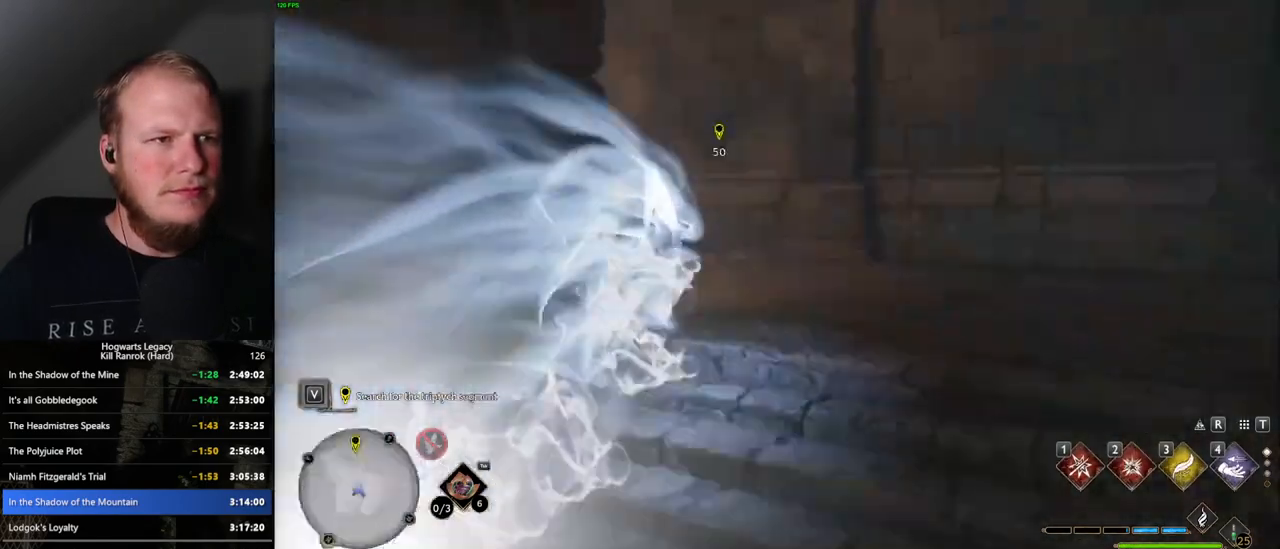
{"keys": ["space", "w"], "mouse": [], "events": [[417, "space", "down"]]}
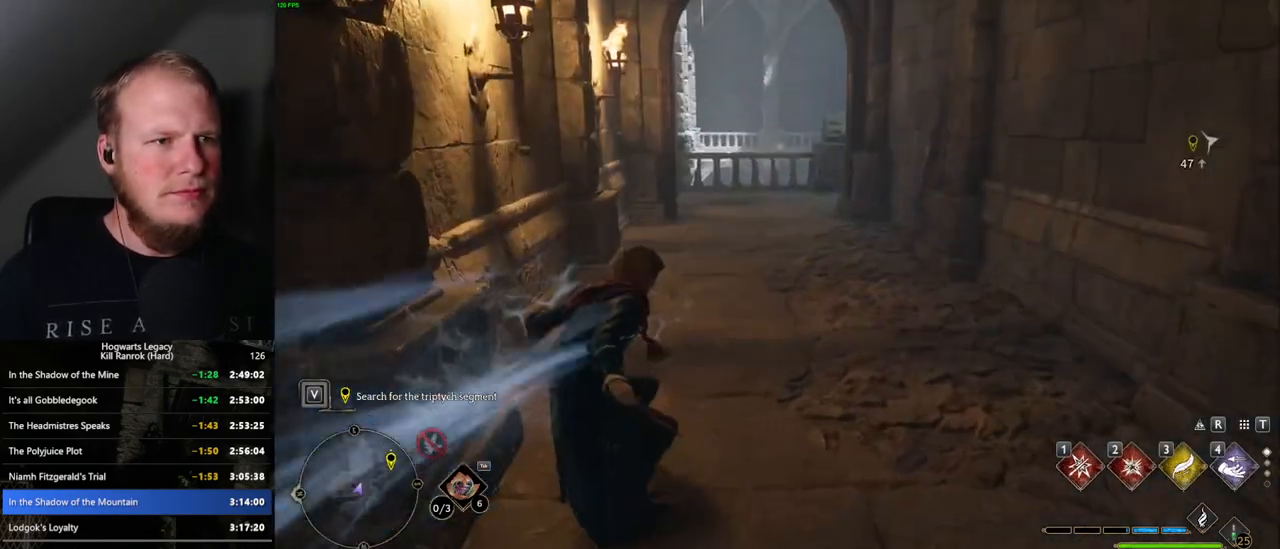
{"keys": ["space", "w"], "mouse": [], "events": []}
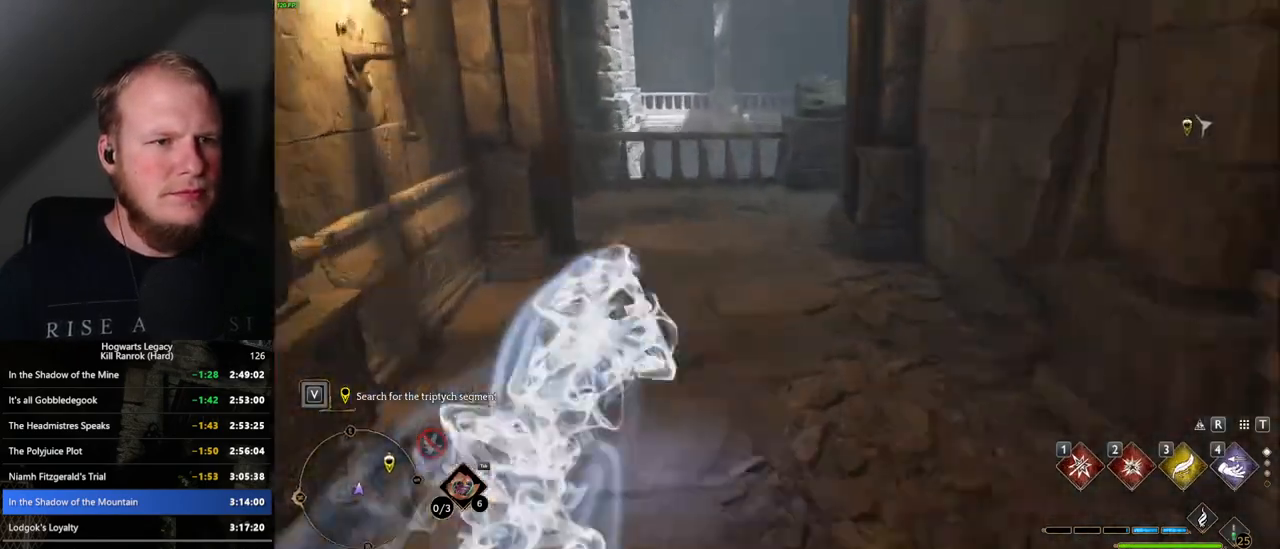
{"keys": ["space", "w"], "mouse": [], "events": [[150, "space", "up"], [484, "space", "down"]]}
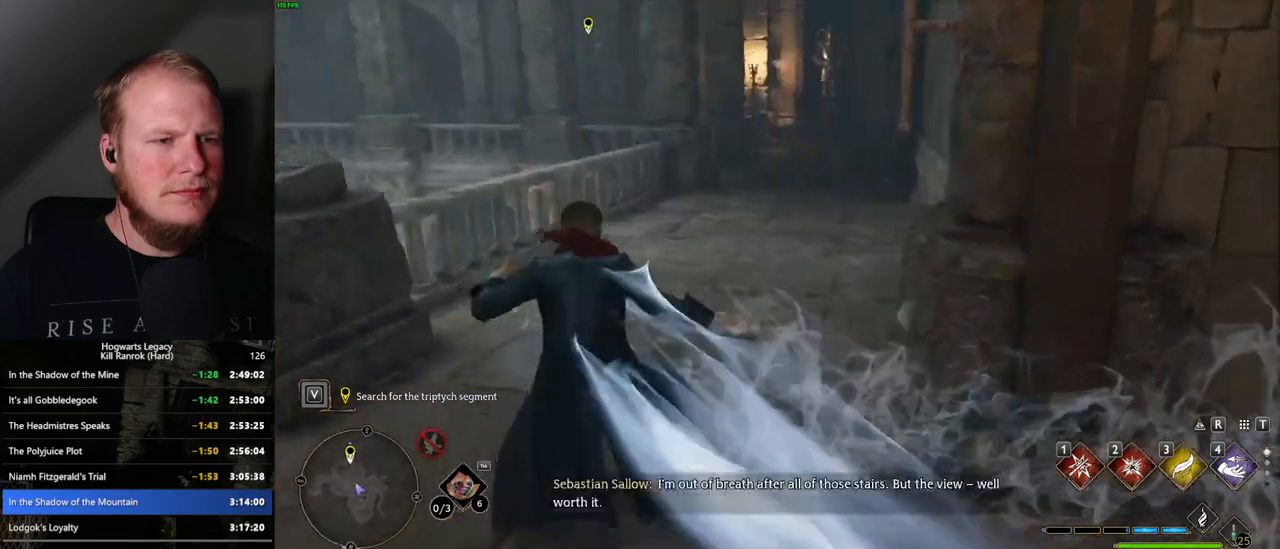
{"keys": ["space", "w"], "mouse": [], "events": []}
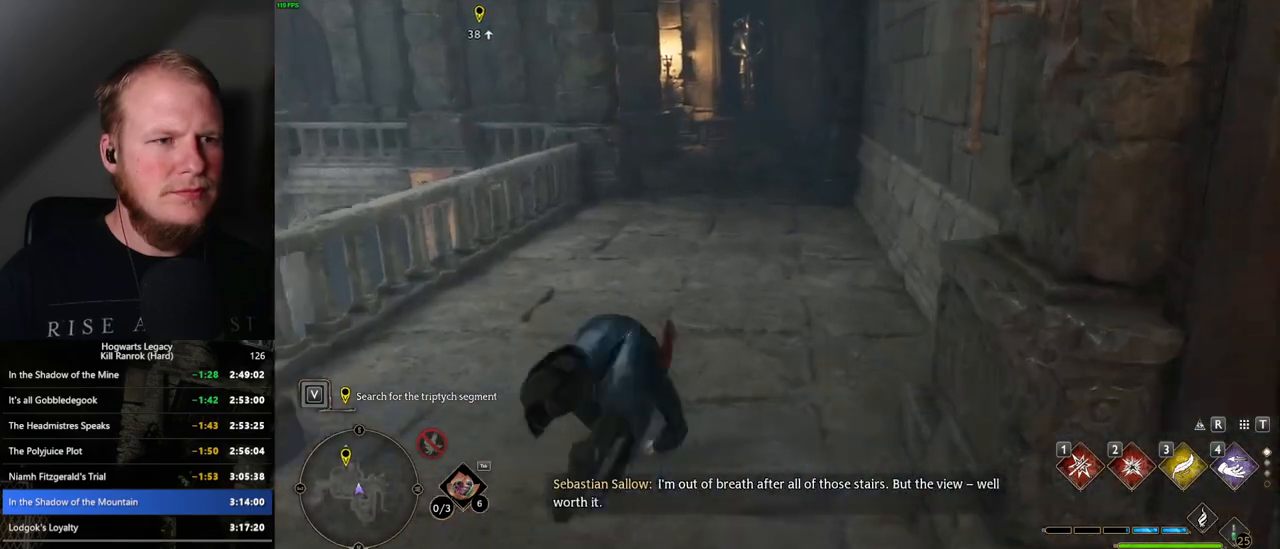
{"keys": ["w"], "mouse": [], "events": [[317, "space", "up"]]}
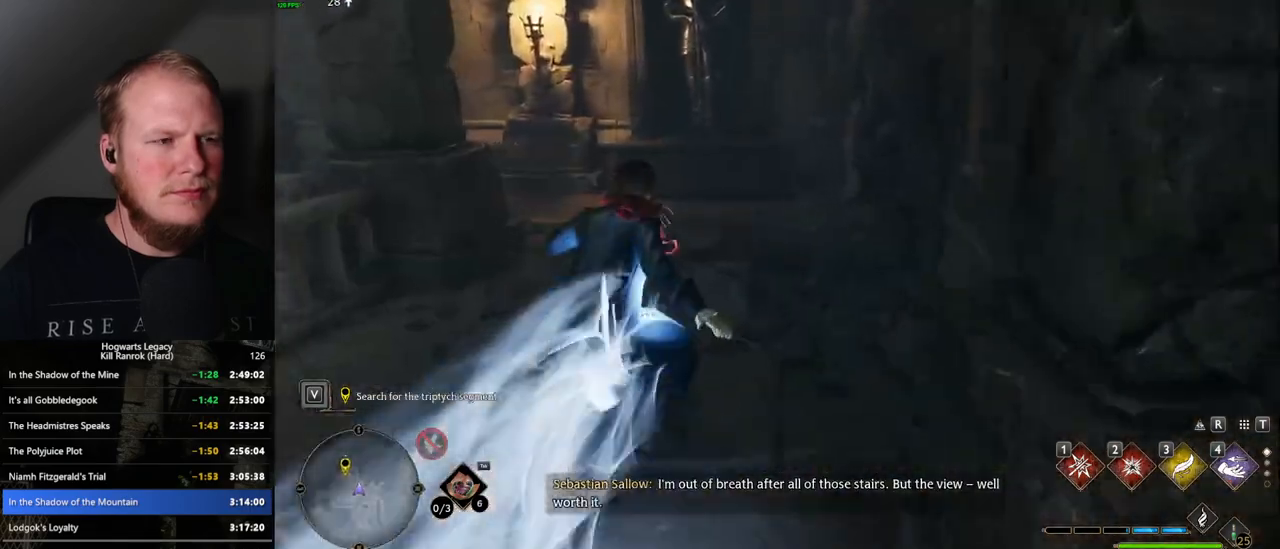
{"keys": ["space", "w"], "mouse": [], "events": [[100, "space", "down"]]}
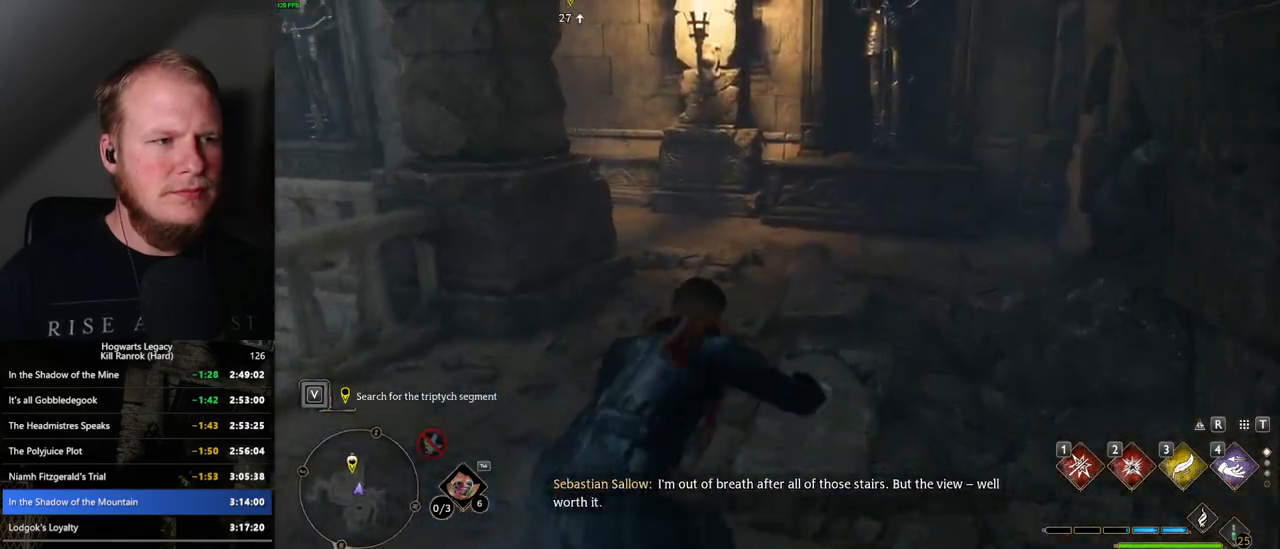
{"keys": ["w"], "mouse": [], "events": [[417, "space", "up"]]}
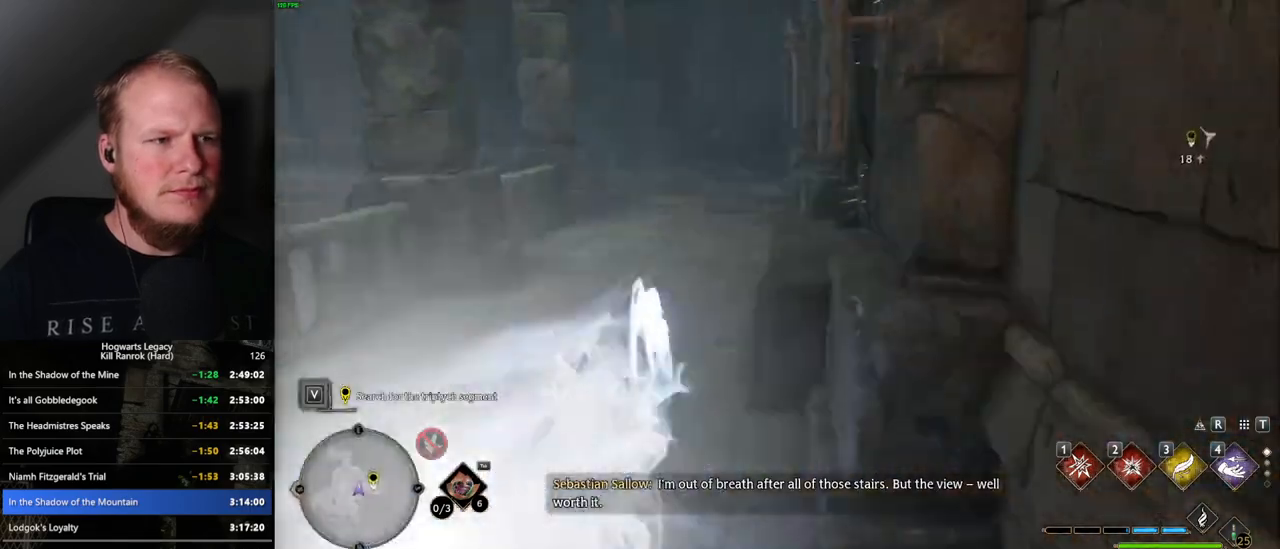
{"keys": ["space", "w"], "mouse": [], "events": [[300, "space", "down"]]}
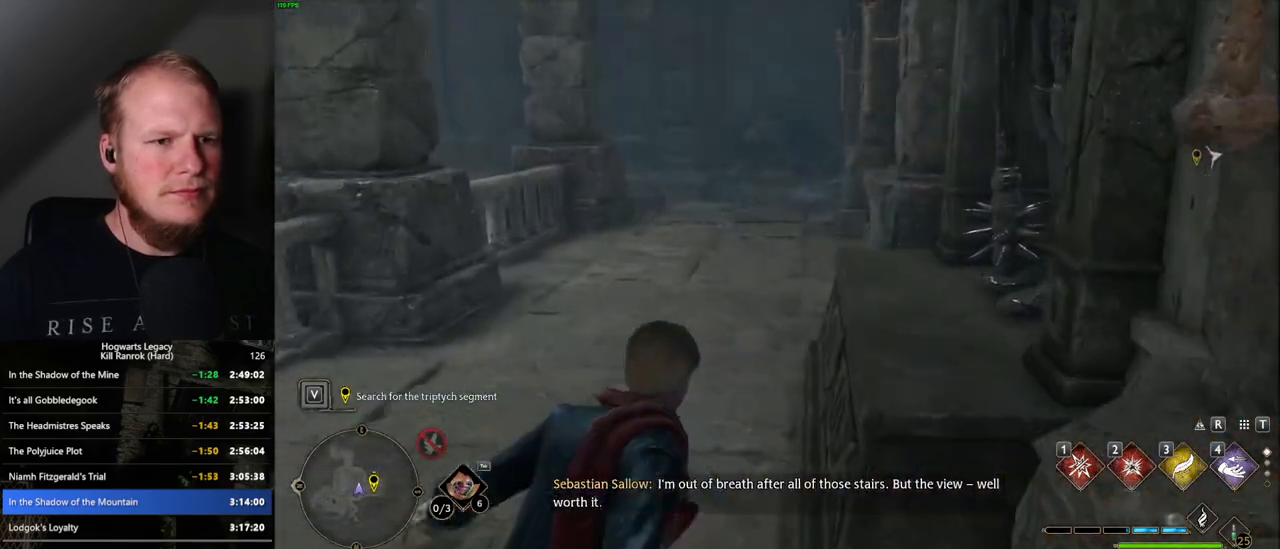
{"keys": ["space", "w"], "mouse": [], "events": []}
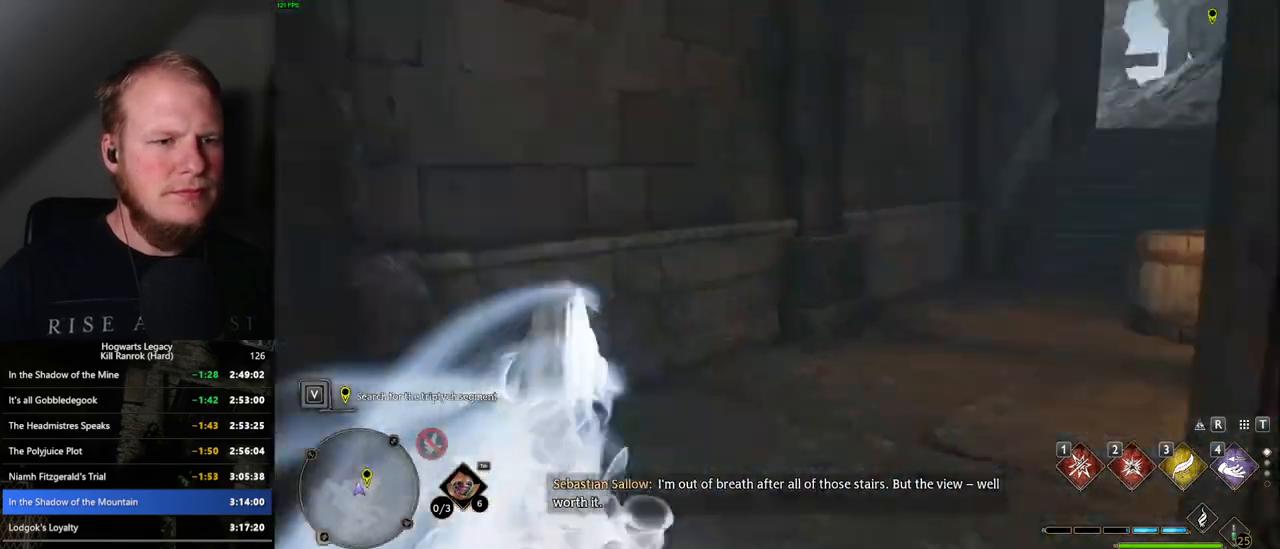
{"keys": ["w"], "mouse": ["right"], "events": [[100, "space", "up"], [267, "mouse_right", "down"]]}
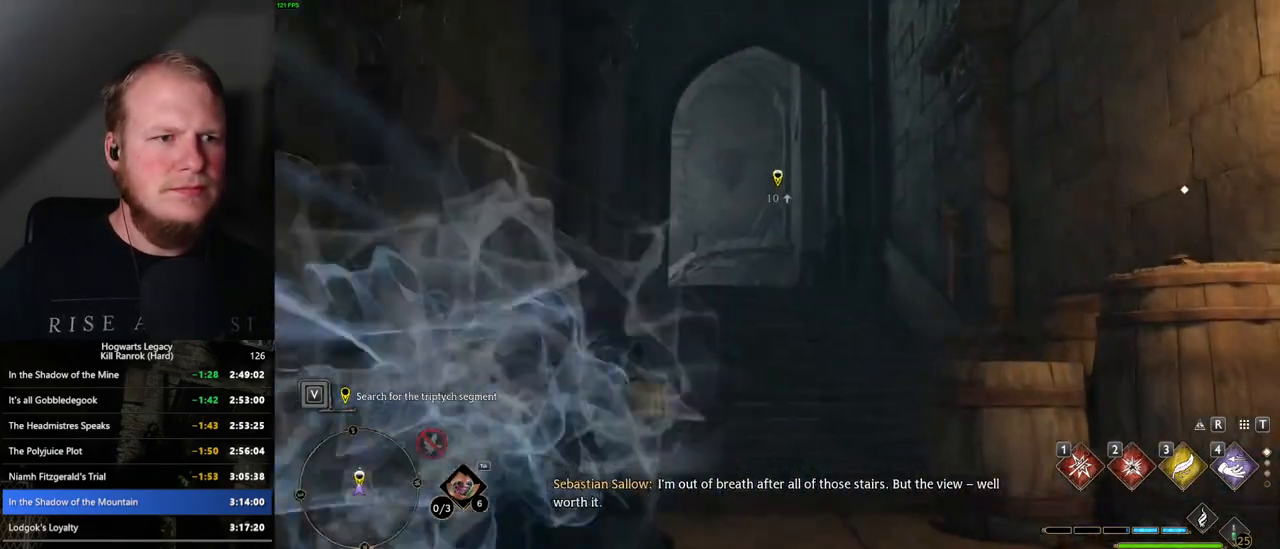
{"keys": ["w"], "mouse": ["right"], "events": [[367, "2", "down"], [484, "2", "up"]]}